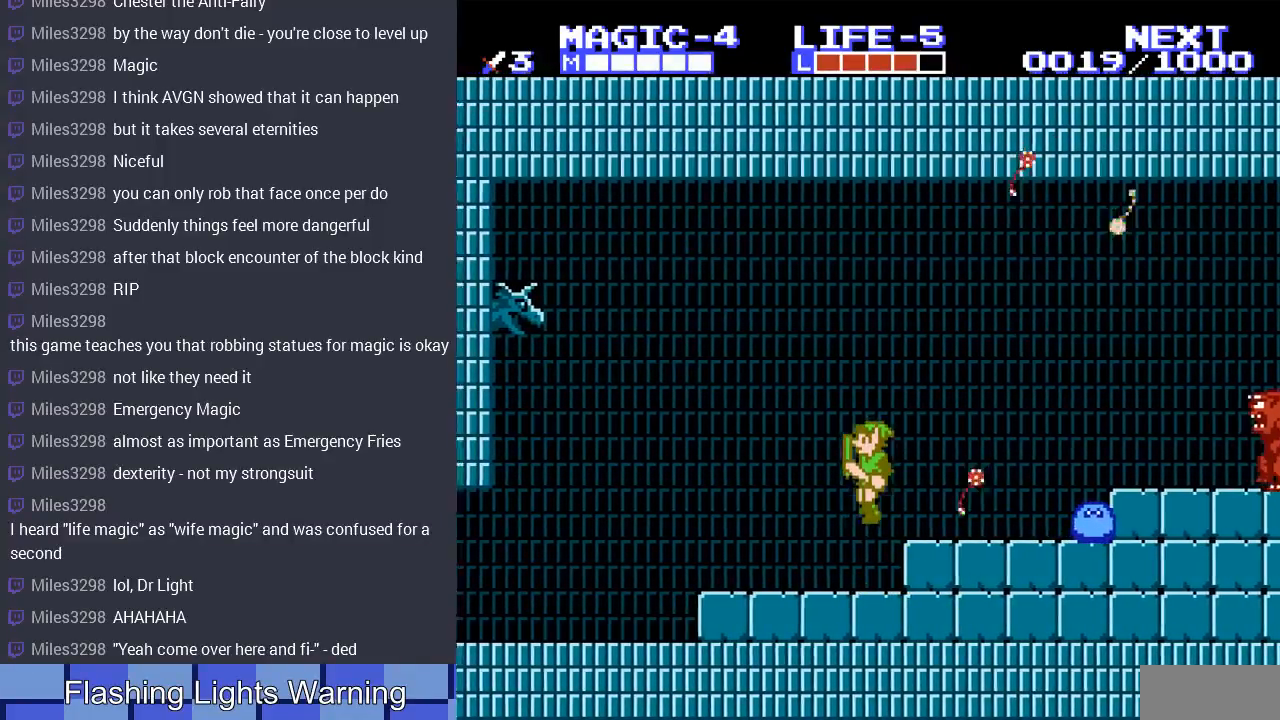
Gameplay with a controller (Nintendo layout); each line is a JSON object with the inputs held at the frame after it. "events" lists button and stick changes between this image and that frame as [ms after this image, input, new state], when the widget could be followed in between. Not read: L3 R3.
{"buttons": [], "events": [[200, "DPAD_LEFT", "up"], [300, "DPAD_RIGHT", "down"], [433, "DPAD_RIGHT", "up"]]}
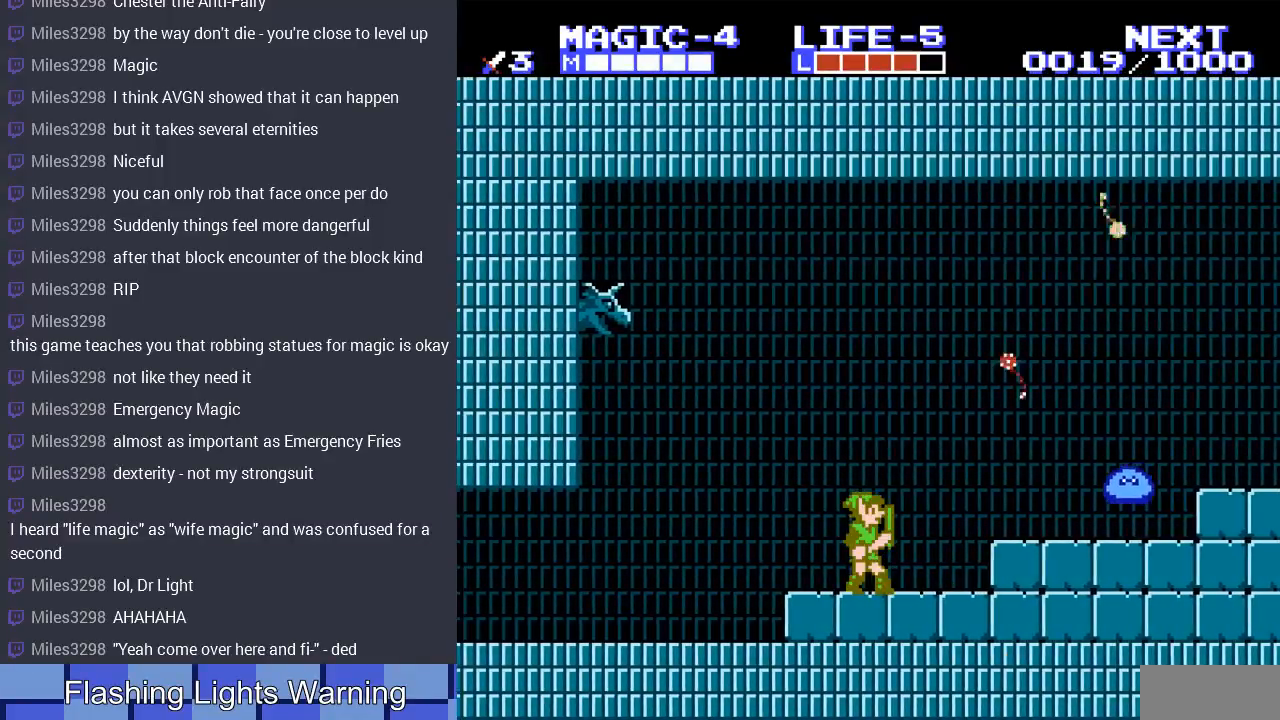
{"buttons": ["DPAD_RIGHT"], "events": [[367, "DPAD_RIGHT", "down"]]}
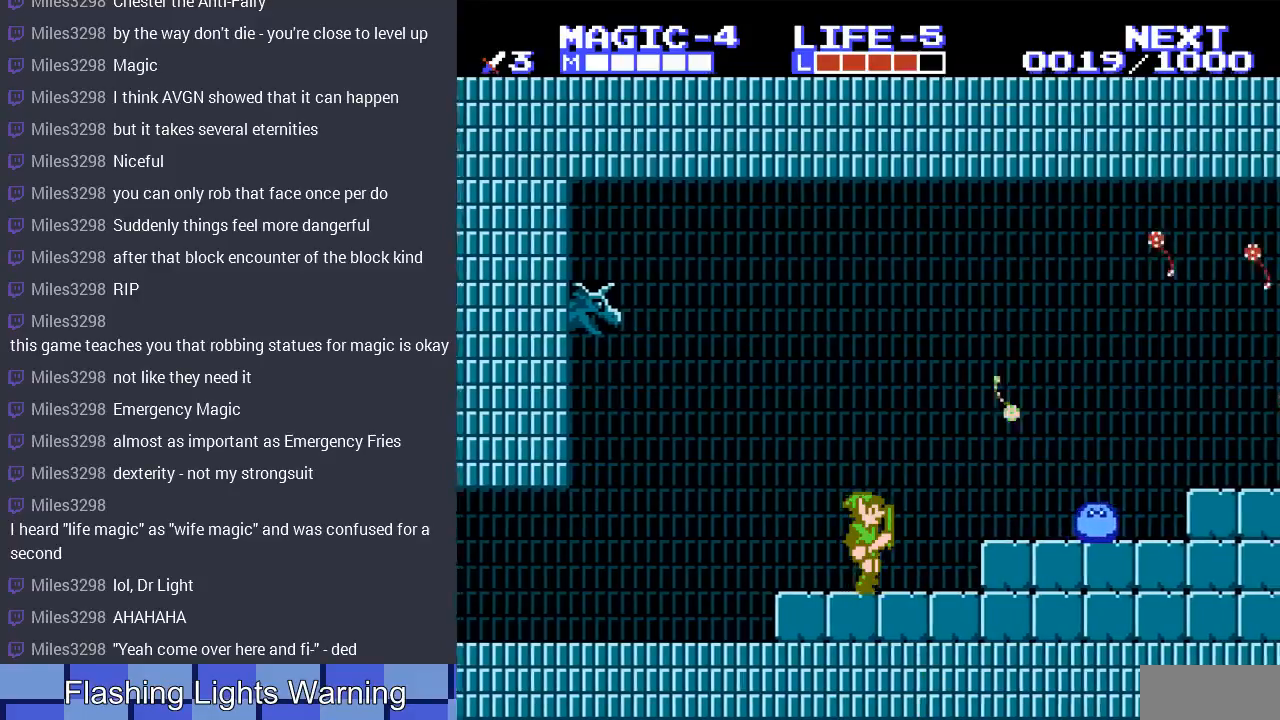
{"buttons": ["DPAD_RIGHT"], "events": [[33, "DPAD_RIGHT", "up"], [233, "DPAD_LEFT", "down"], [400, "DPAD_LEFT", "up"], [467, "DPAD_RIGHT", "down"]]}
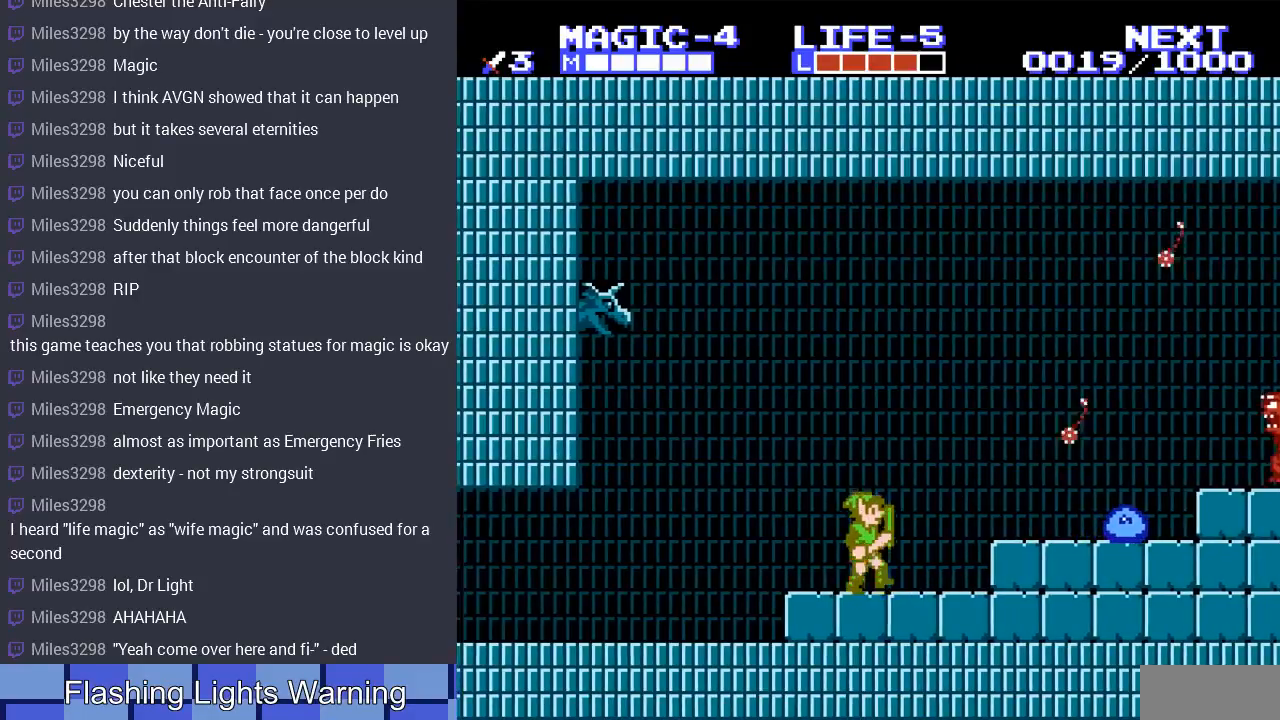
{"buttons": [], "events": [[100, "DPAD_RIGHT", "up"], [300, "A", "down"], [467, "A", "up"]]}
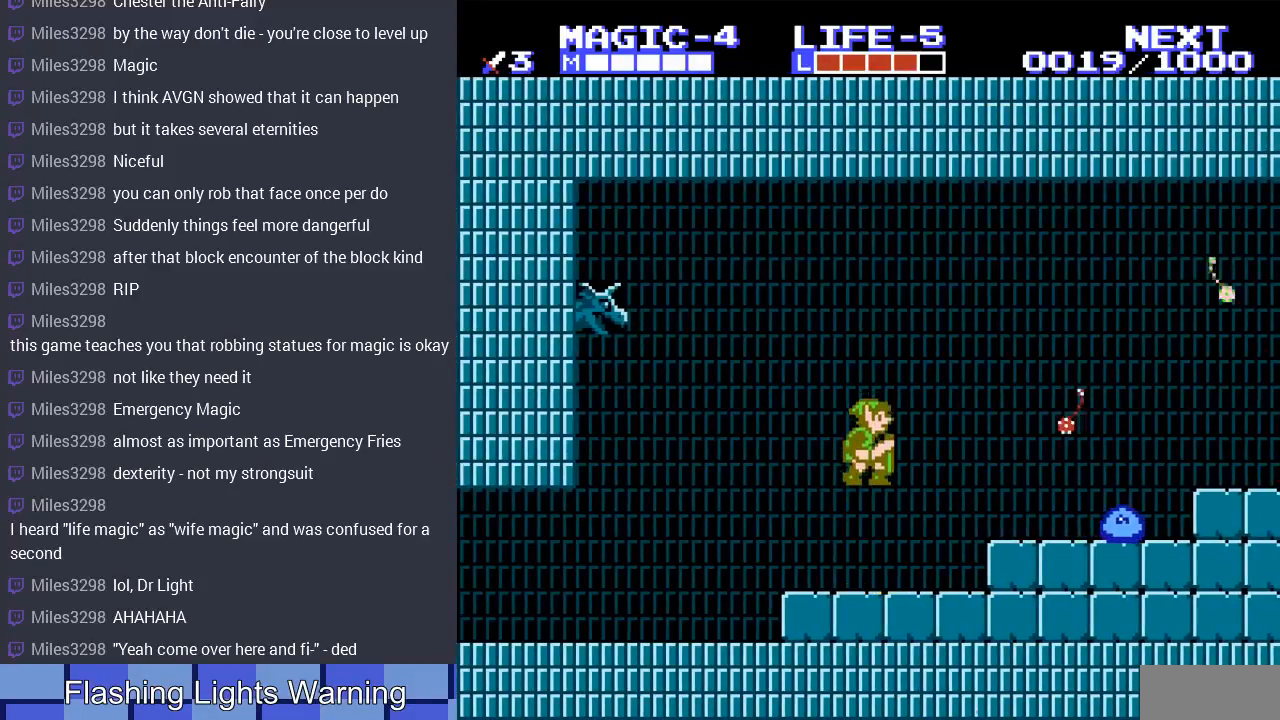
{"buttons": ["DPAD_RIGHT"], "events": [[400, "DPAD_RIGHT", "down"]]}
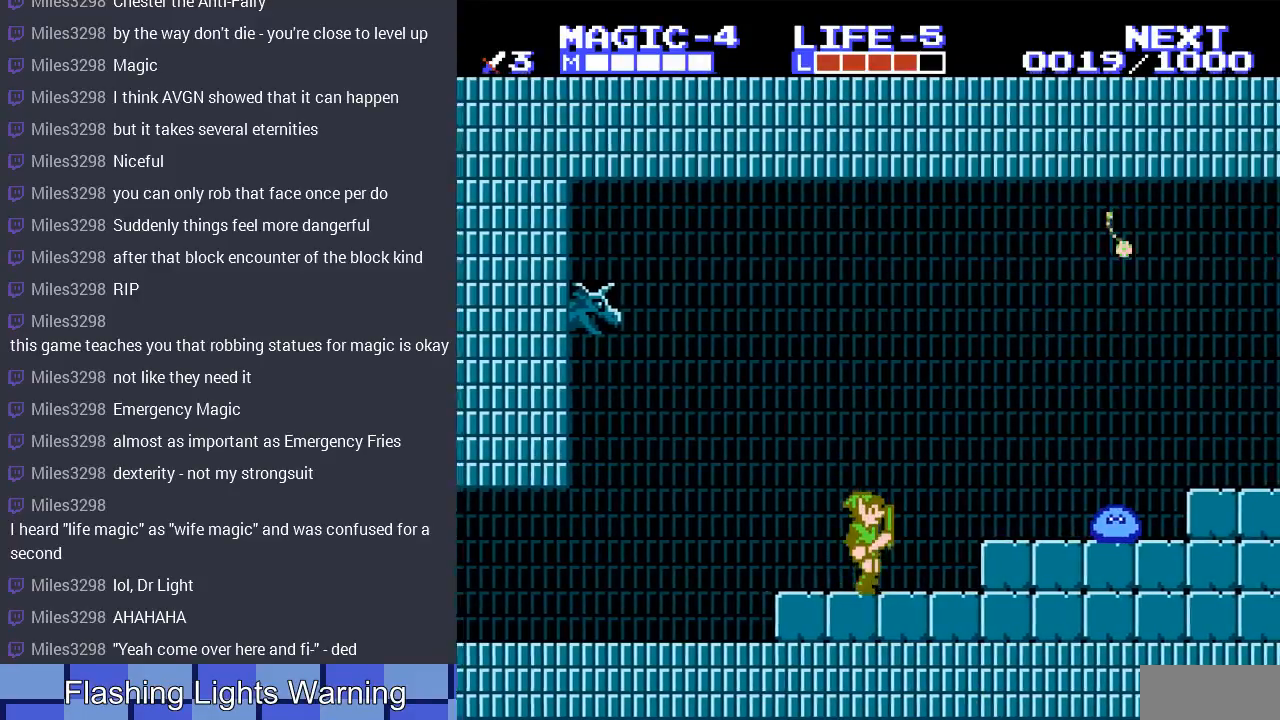
{"buttons": [], "events": [[67, "DPAD_RIGHT", "up"]]}
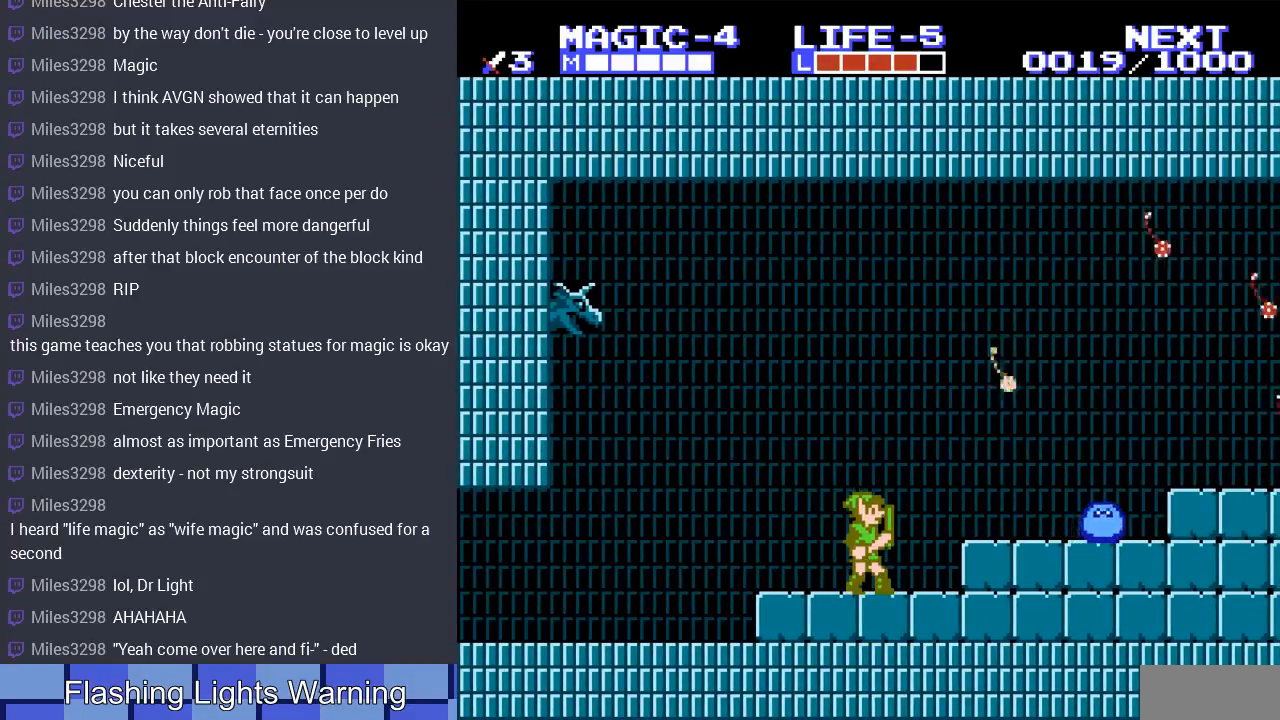
{"buttons": ["DPAD_RIGHT"], "events": [[100, "DPAD_LEFT", "down"], [133, "A", "down"], [267, "DPAD_LEFT", "up"], [333, "A", "up"], [333, "DPAD_RIGHT", "down"]]}
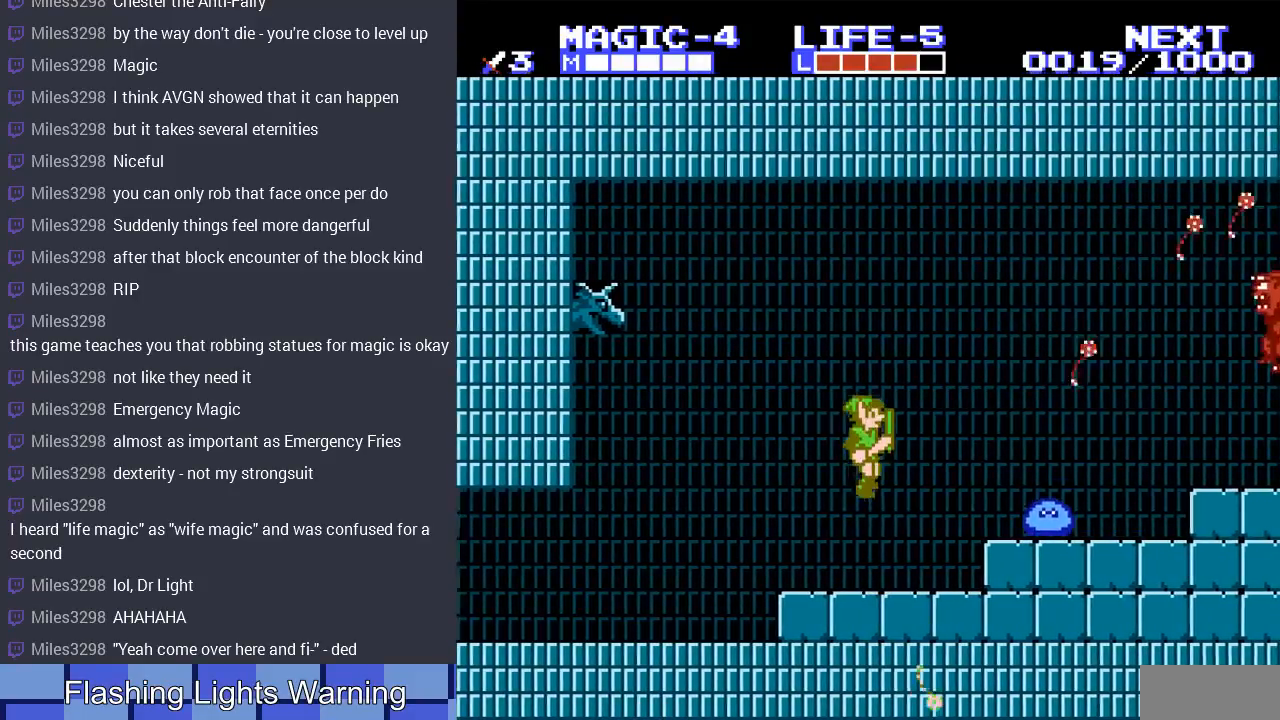
{"buttons": ["B"], "events": [[467, "B", "down"], [467, "DPAD_RIGHT", "up"]]}
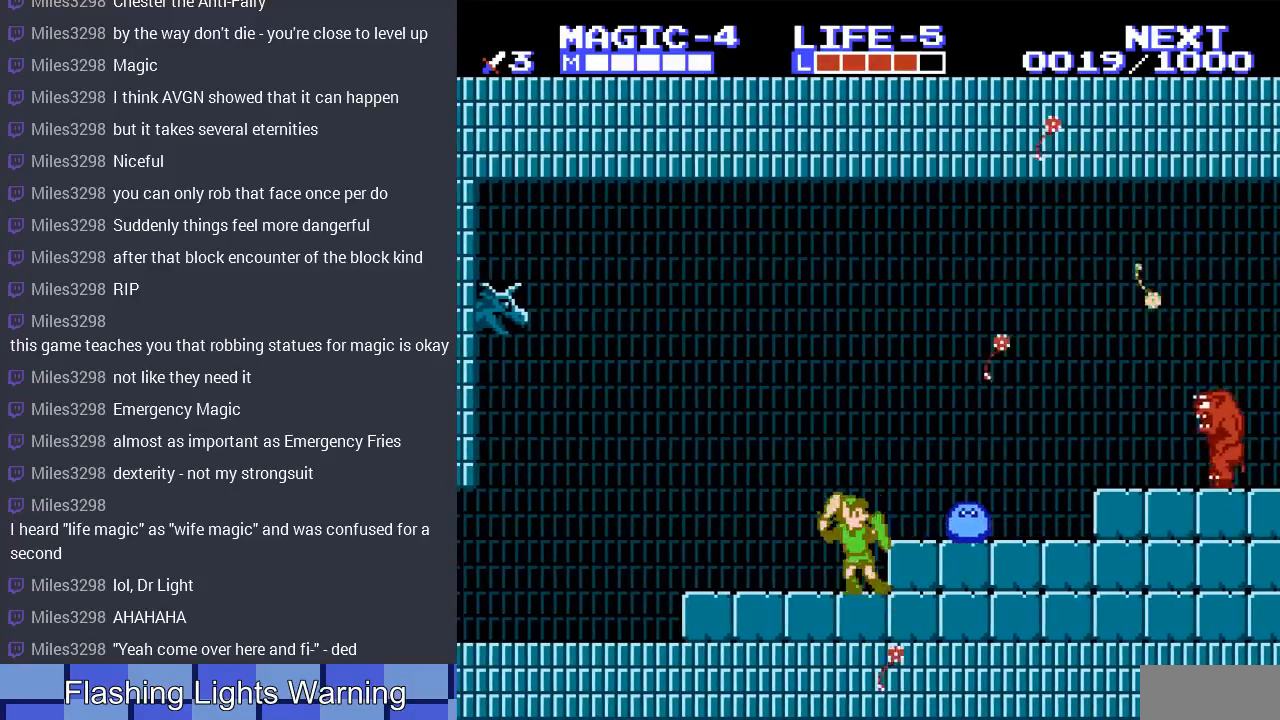
{"buttons": ["DPAD_LEFT"], "events": [[133, "B", "up"], [267, "DPAD_LEFT", "down"]]}
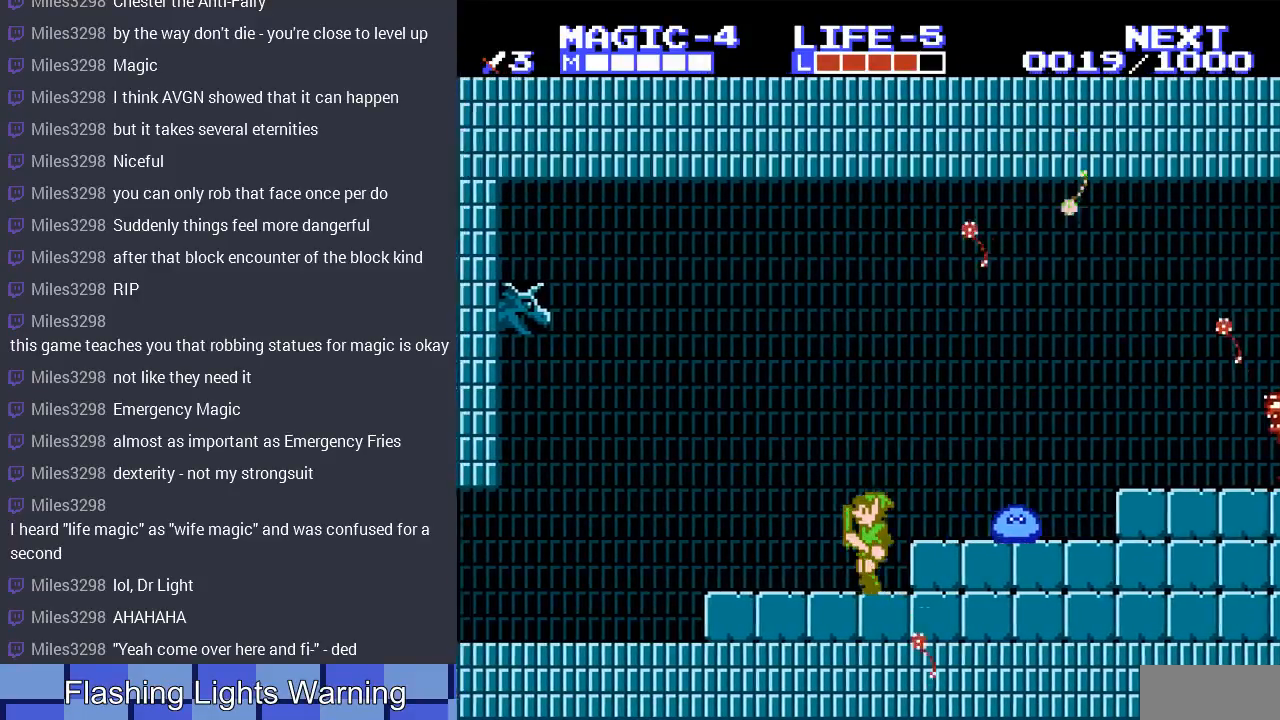
{"buttons": ["A"], "events": [[167, "DPAD_LEFT", "up"], [267, "DPAD_RIGHT", "down"], [367, "DPAD_RIGHT", "up"], [433, "A", "down"]]}
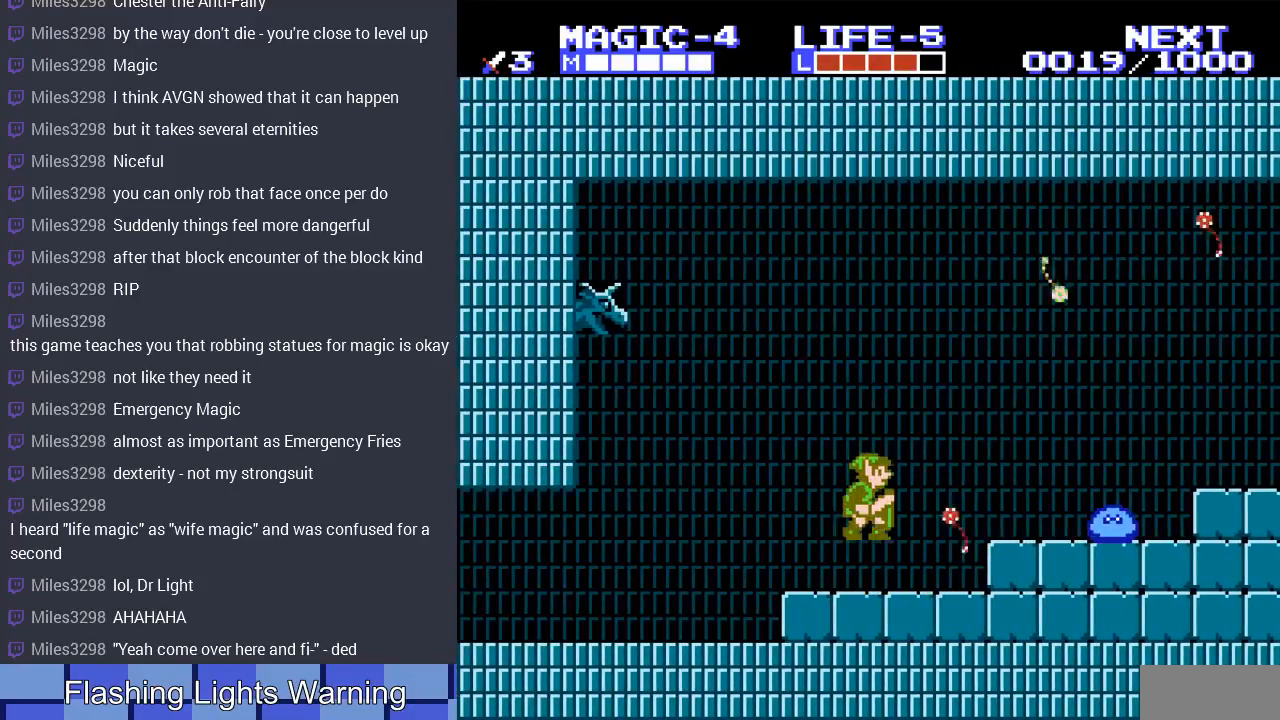
{"buttons": [], "events": [[100, "A", "up"]]}
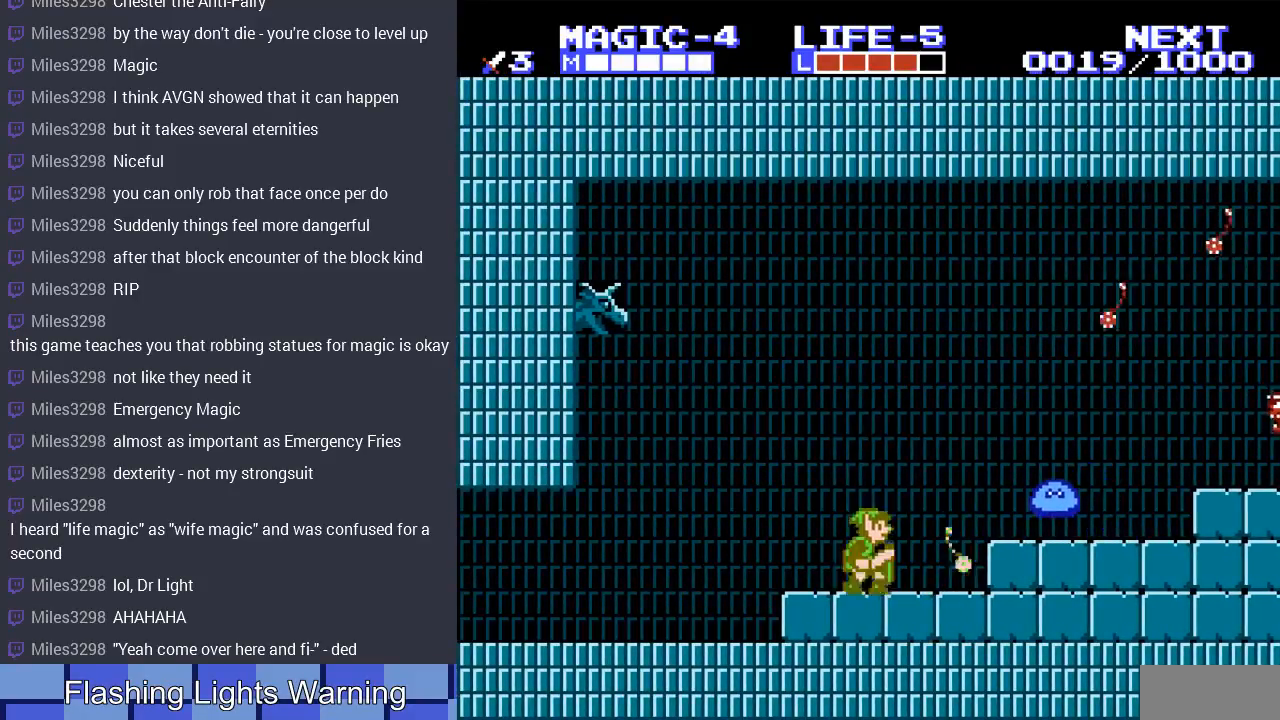
{"buttons": ["DPAD_RIGHT"], "events": [[33, "A", "down"], [133, "DPAD_RIGHT", "down"], [167, "A", "up"]]}
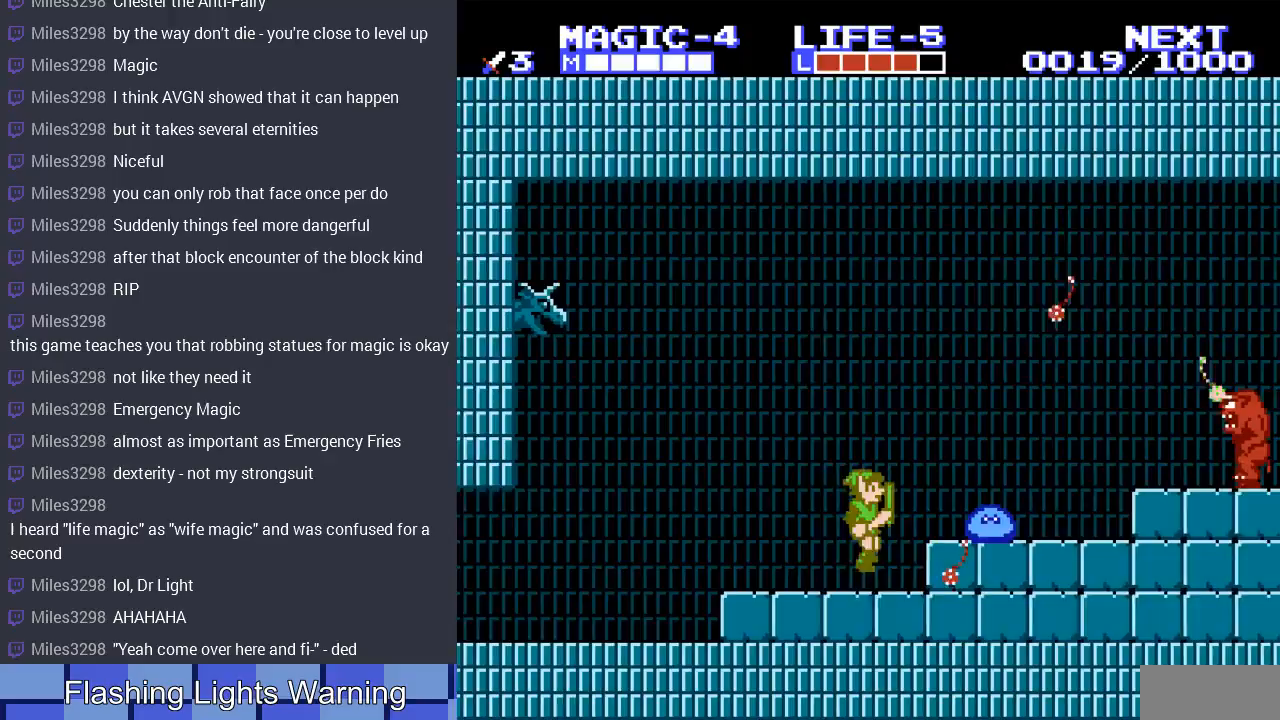
{"buttons": ["DPAD_LEFT"], "events": [[67, "DPAD_RIGHT", "up"], [100, "B", "down"], [233, "B", "up"], [400, "DPAD_LEFT", "down"]]}
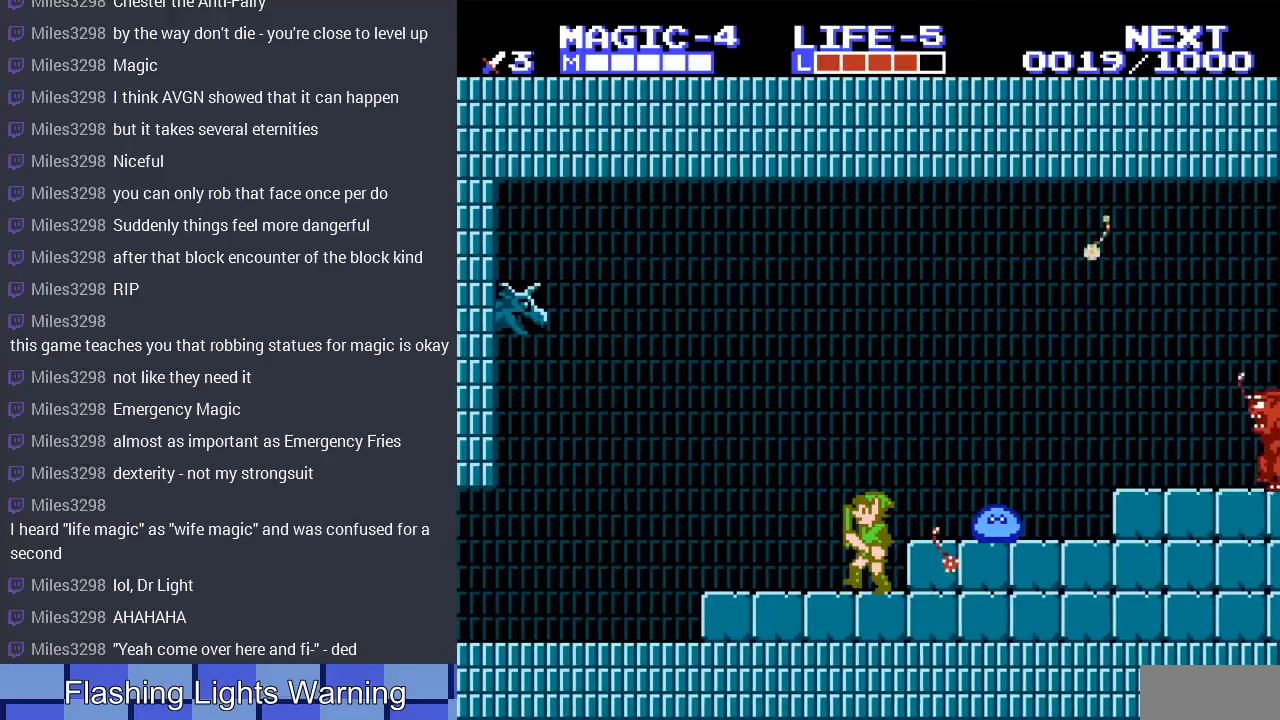
{"buttons": ["DPAD_RIGHT"], "events": [[100, "DPAD_LEFT", "up"], [133, "DPAD_LEFT", "down"], [367, "DPAD_LEFT", "up"], [400, "DPAD_RIGHT", "down"]]}
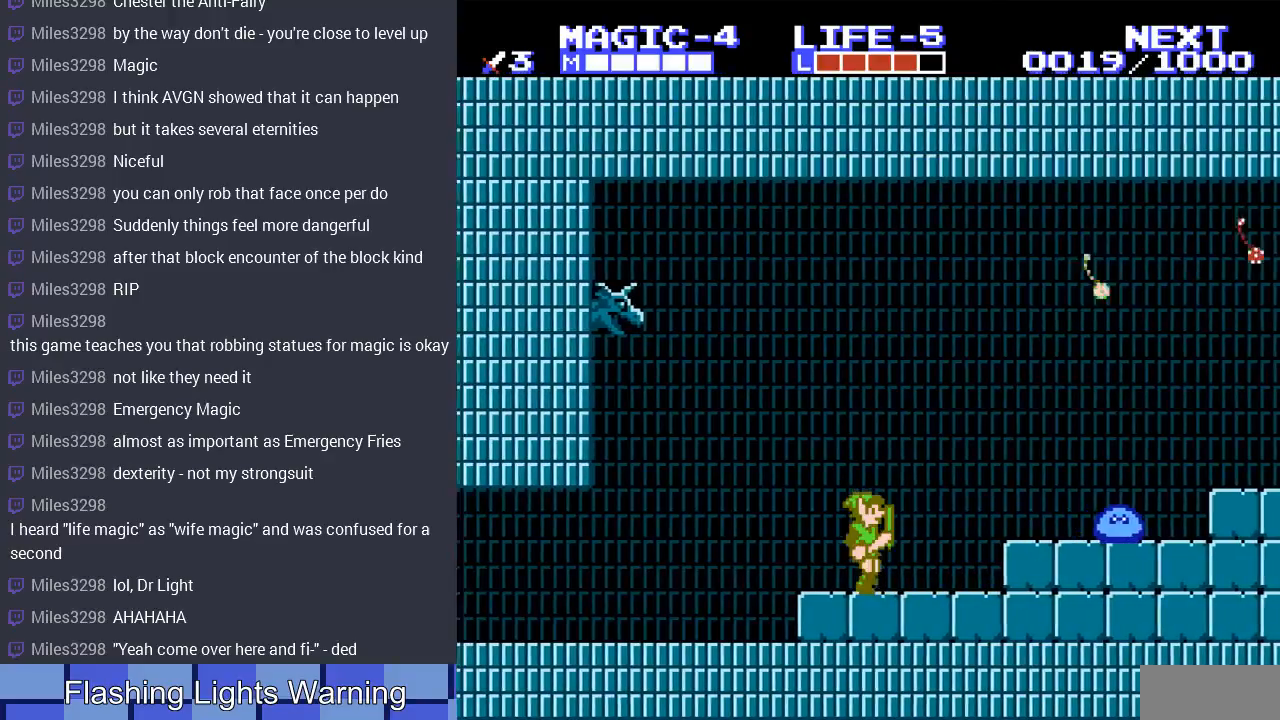
{"buttons": [], "events": [[67, "DPAD_RIGHT", "up"], [267, "A", "down"], [400, "A", "up"]]}
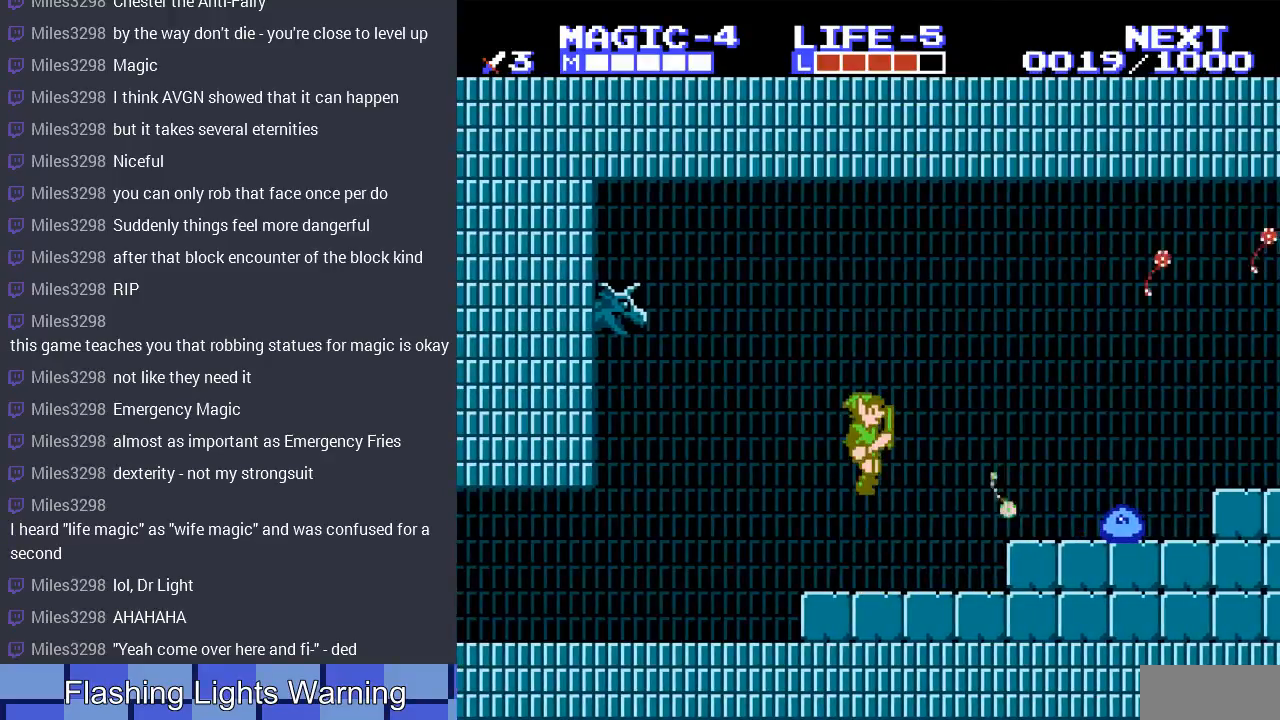
{"buttons": ["DPAD_RIGHT"], "events": [[500, "DPAD_RIGHT", "down"]]}
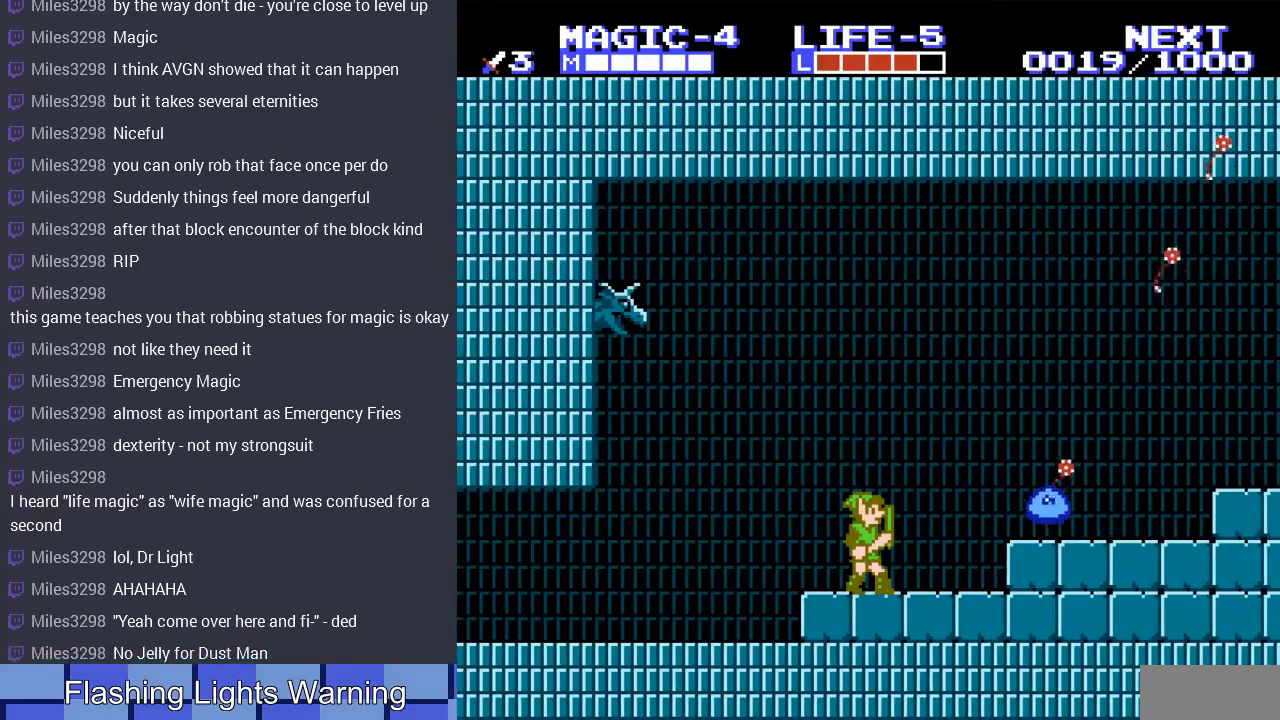
{"buttons": ["DPAD_RIGHT"], "events": []}
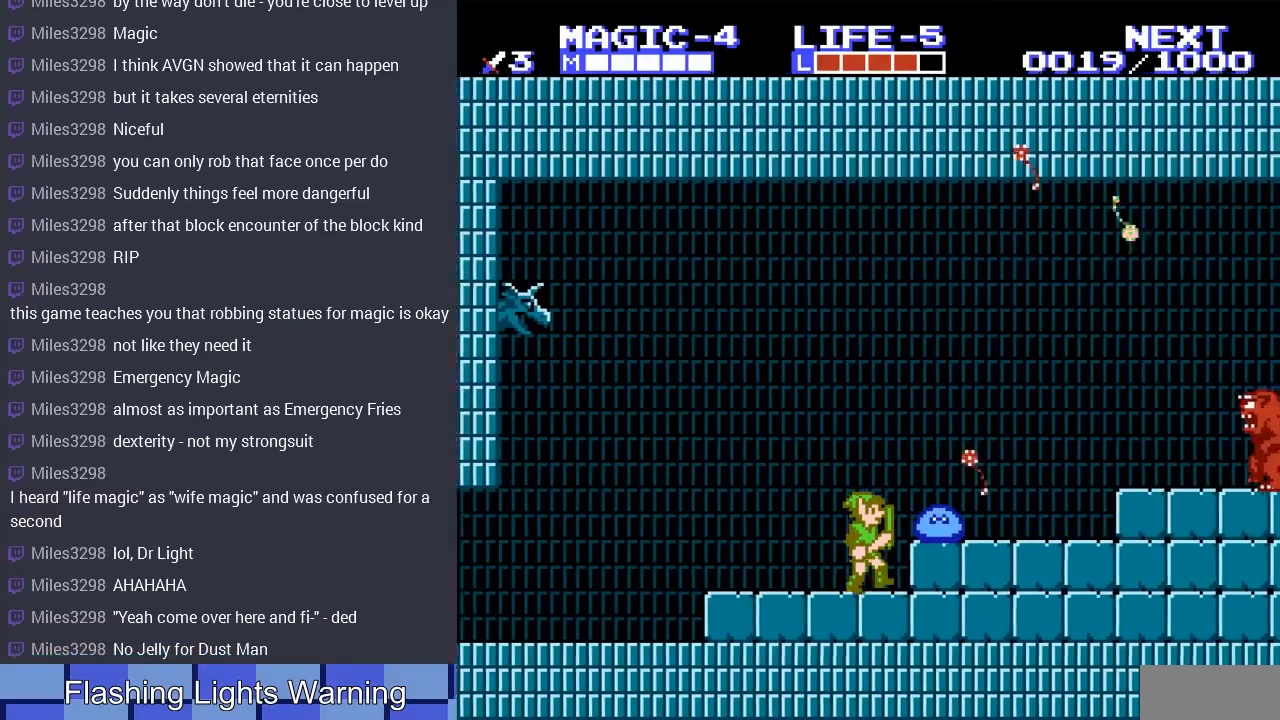
{"buttons": ["DPAD_RIGHT"], "events": [[100, "B", "down"], [133, "DPAD_RIGHT", "up"], [200, "B", "up"], [333, "DPAD_LEFT", "down"], [433, "DPAD_LEFT", "up"], [500, "DPAD_RIGHT", "down"]]}
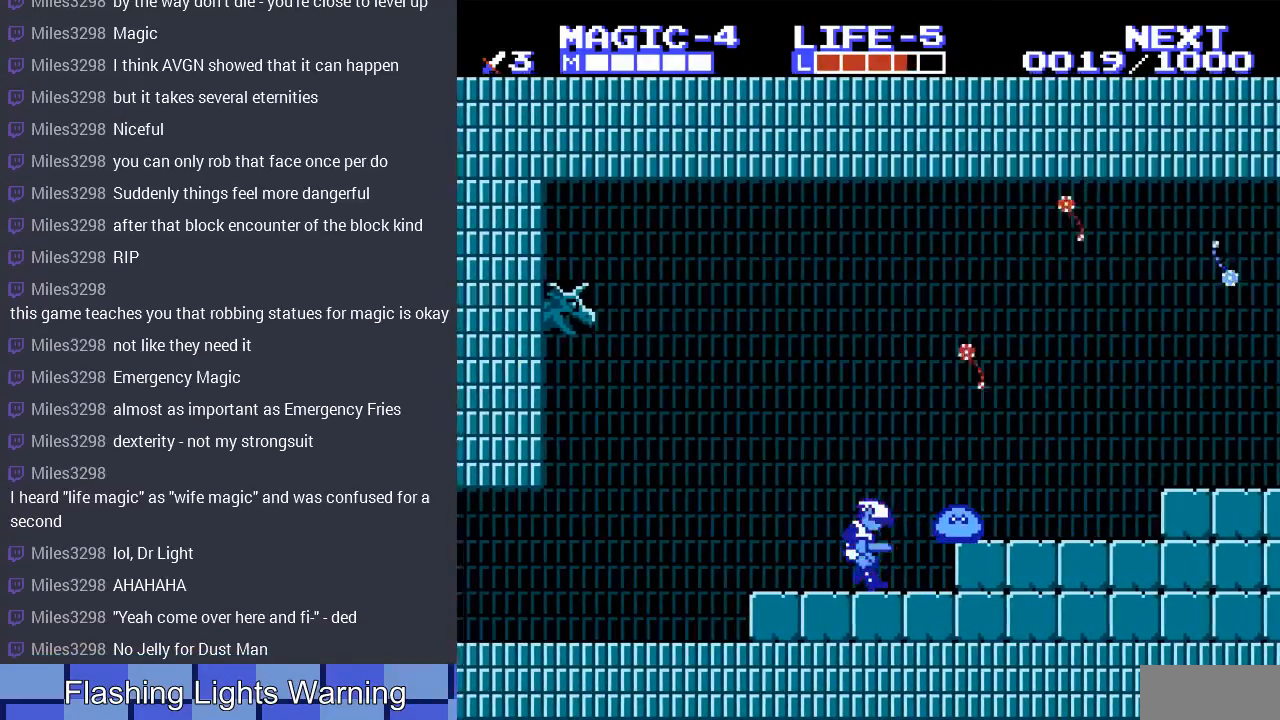
{"buttons": ["DPAD_DOWN"], "events": [[300, "B", "down"], [333, "DPAD_RIGHT", "up"], [433, "B", "up"], [433, "DPAD_DOWN", "down"]]}
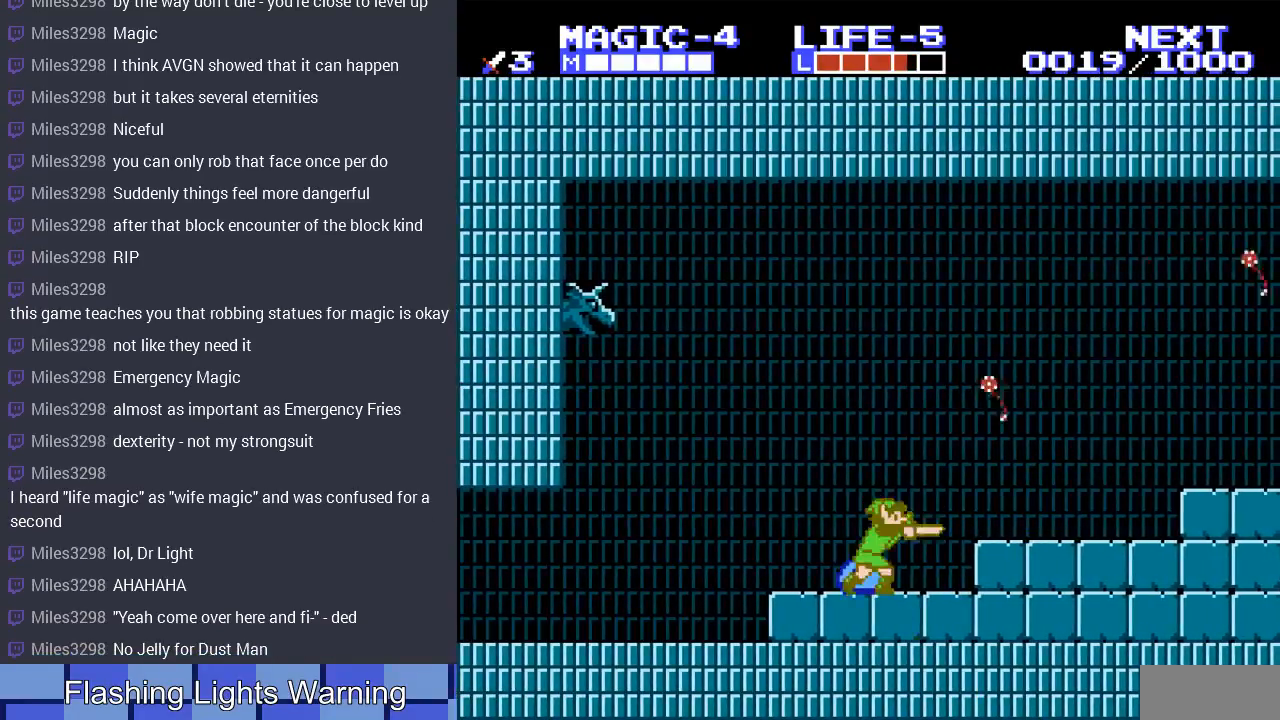
{"buttons": ["DPAD_DOWN", "DPAD_LEFT"], "events": [[67, "DPAD_LEFT", "down"], [100, "B", "down"], [133, "DPAD_LEFT", "up"], [200, "B", "up"], [200, "DPAD_LEFT", "down"], [267, "DPAD_LEFT", "up"], [300, "B", "down"], [333, "DPAD_LEFT", "down"], [367, "B", "up"]]}
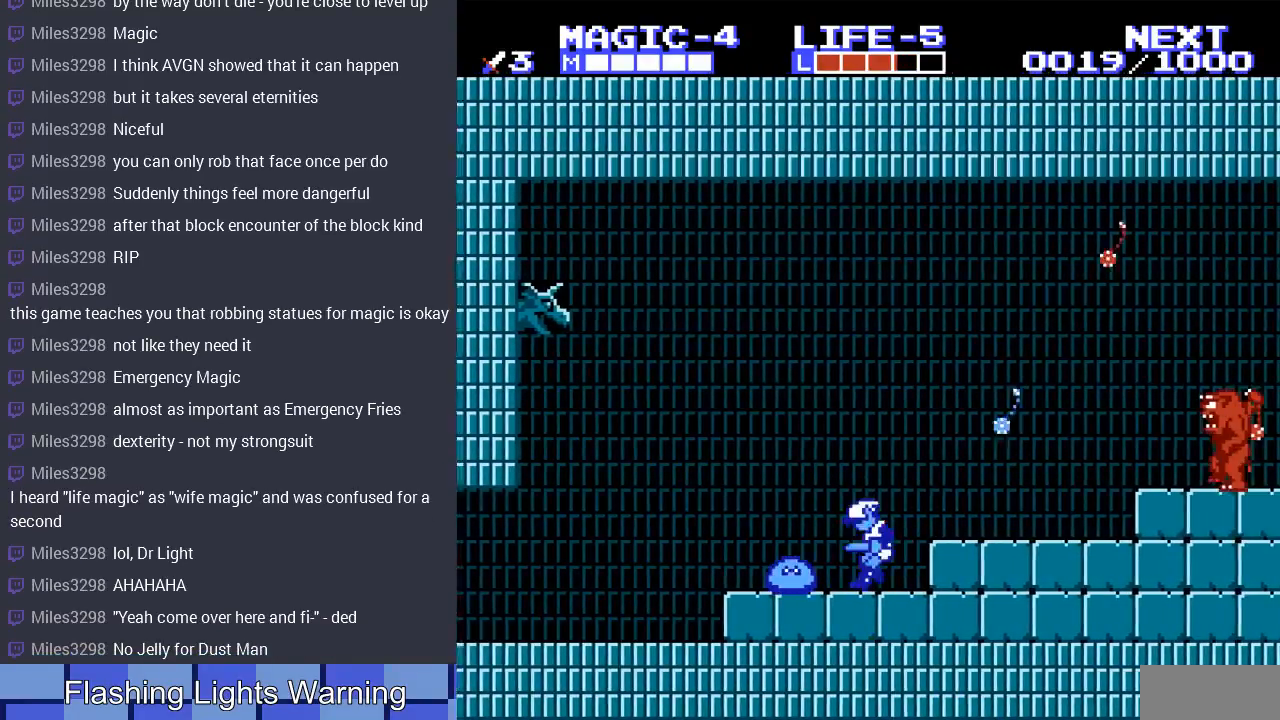
{"buttons": ["DPAD_DOWN"], "events": [[67, "DPAD_DOWN", "up"], [500, "DPAD_DOWN", "down"], [500, "DPAD_LEFT", "up"]]}
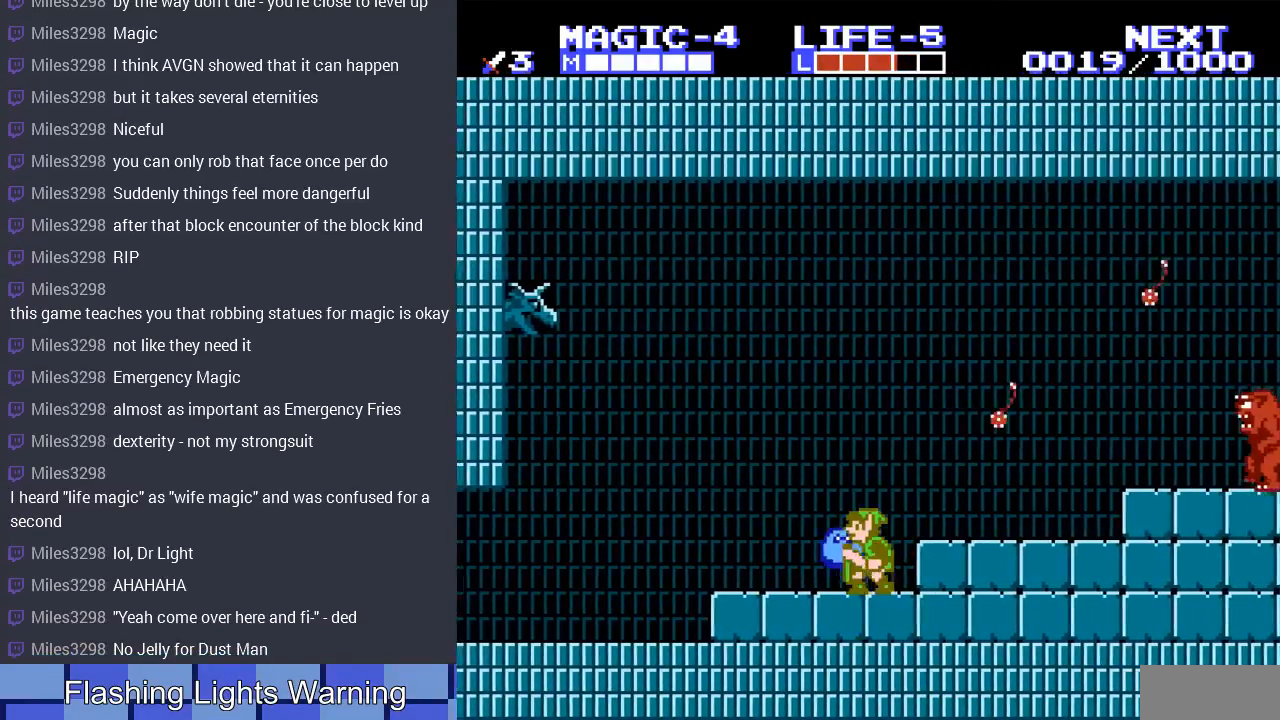
{"buttons": ["DPAD_LEFT"], "events": [[33, "B", "down"], [133, "B", "up"], [167, "DPAD_LEFT", "down"], [200, "B", "down"], [233, "DPAD_LEFT", "up"], [267, "DPAD_LEFT", "down"], [300, "B", "up"], [300, "DPAD_DOWN", "up"]]}
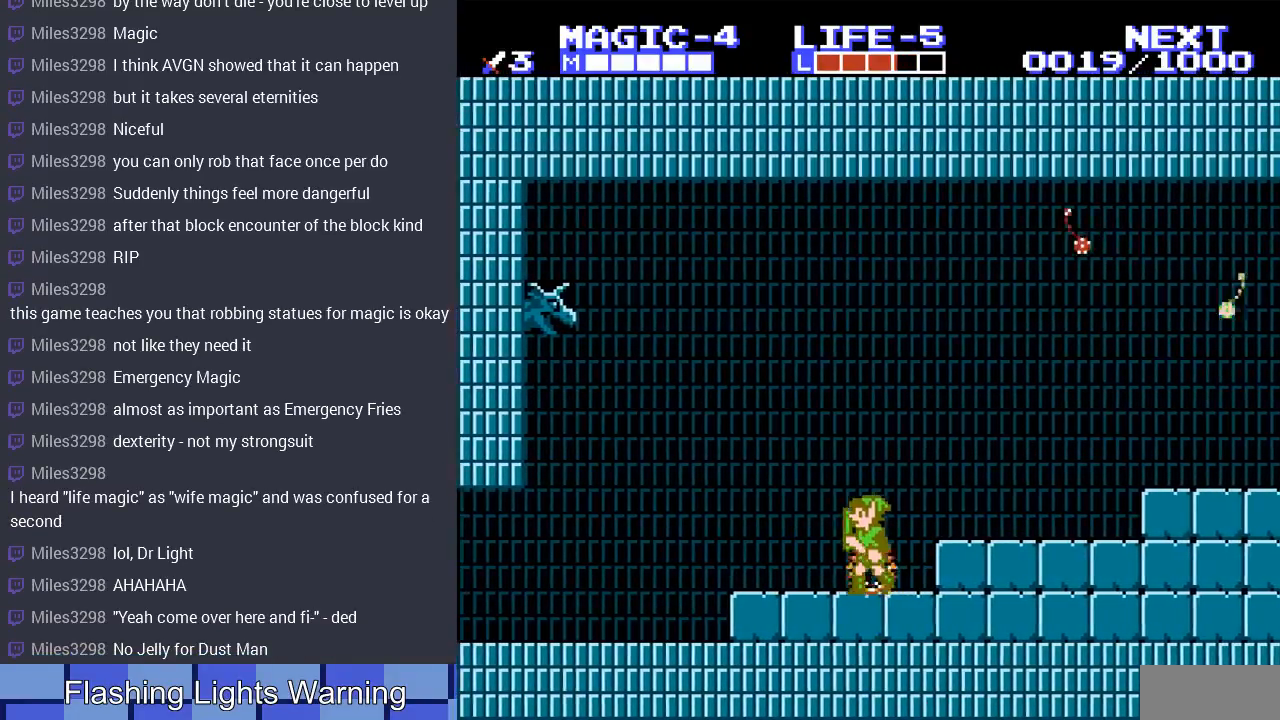
{"buttons": ["DPAD_RIGHT"], "events": [[267, "DPAD_LEFT", "up"], [400, "DPAD_RIGHT", "down"]]}
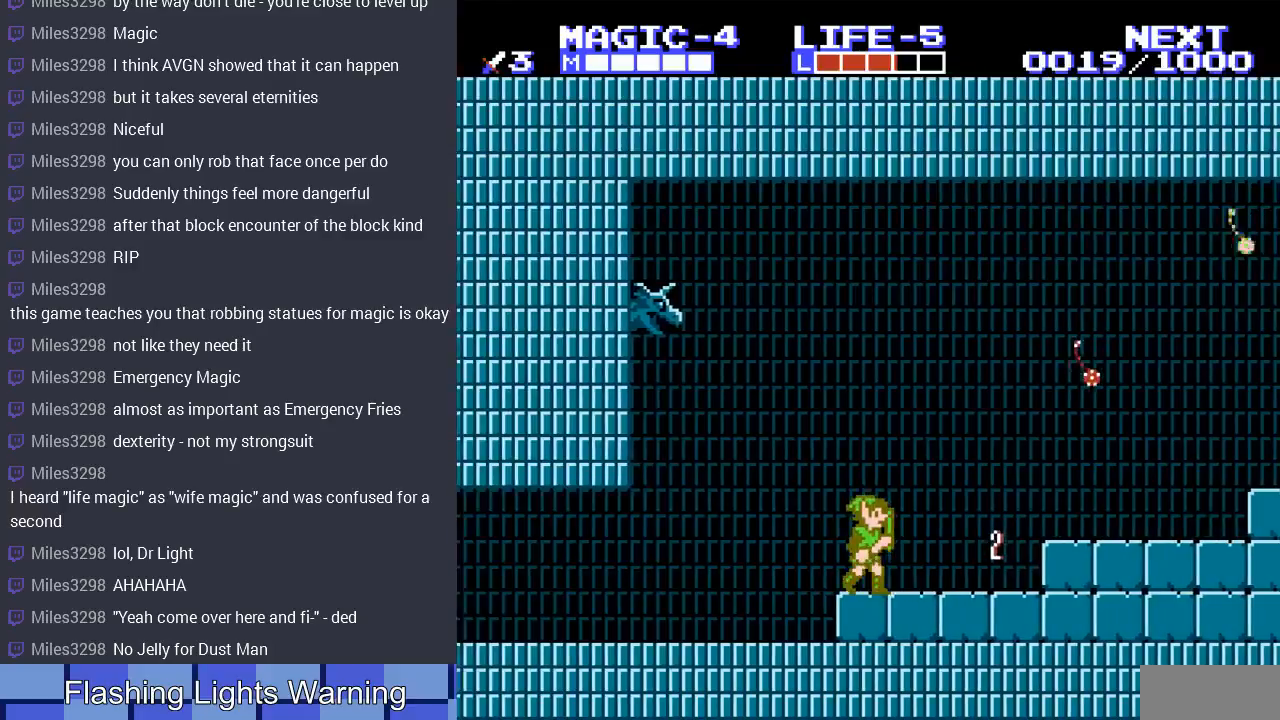
{"buttons": ["DPAD_RIGHT"], "events": [[100, "DPAD_RIGHT", "up"], [400, "DPAD_RIGHT", "down"]]}
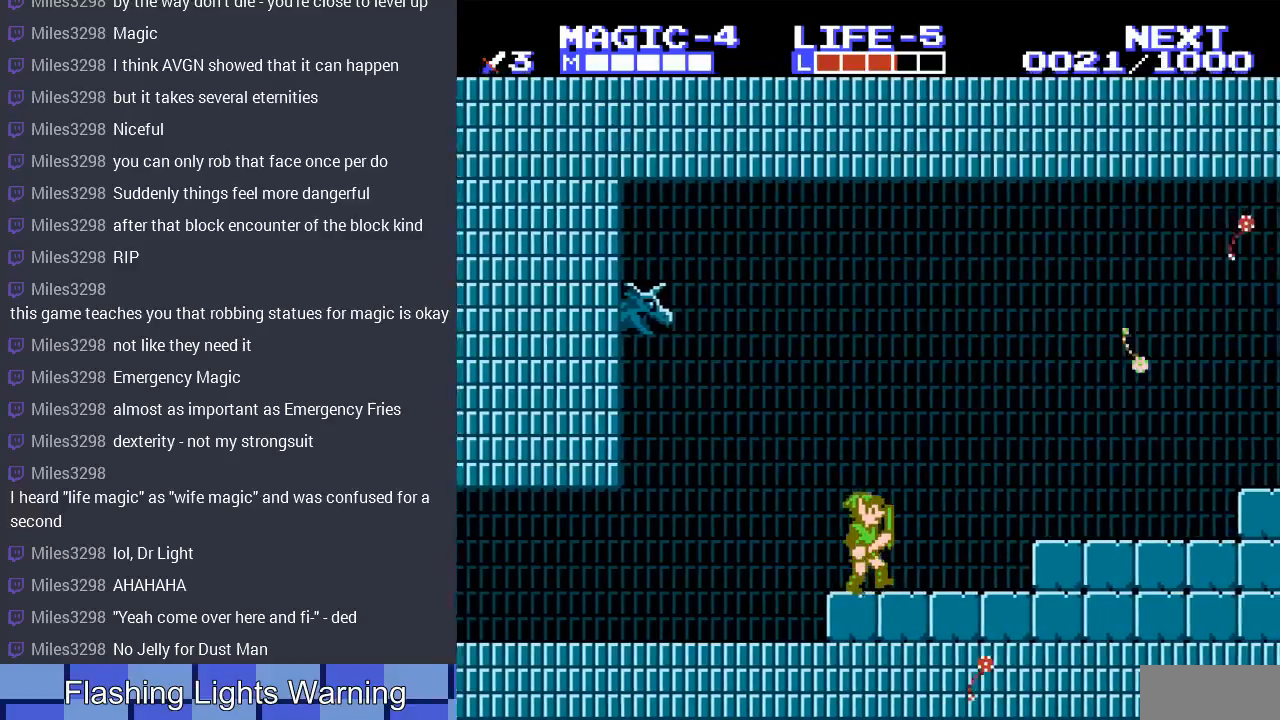
{"buttons": [], "events": [[100, "DPAD_RIGHT", "up"], [200, "DPAD_RIGHT", "down"], [367, "DPAD_RIGHT", "up"]]}
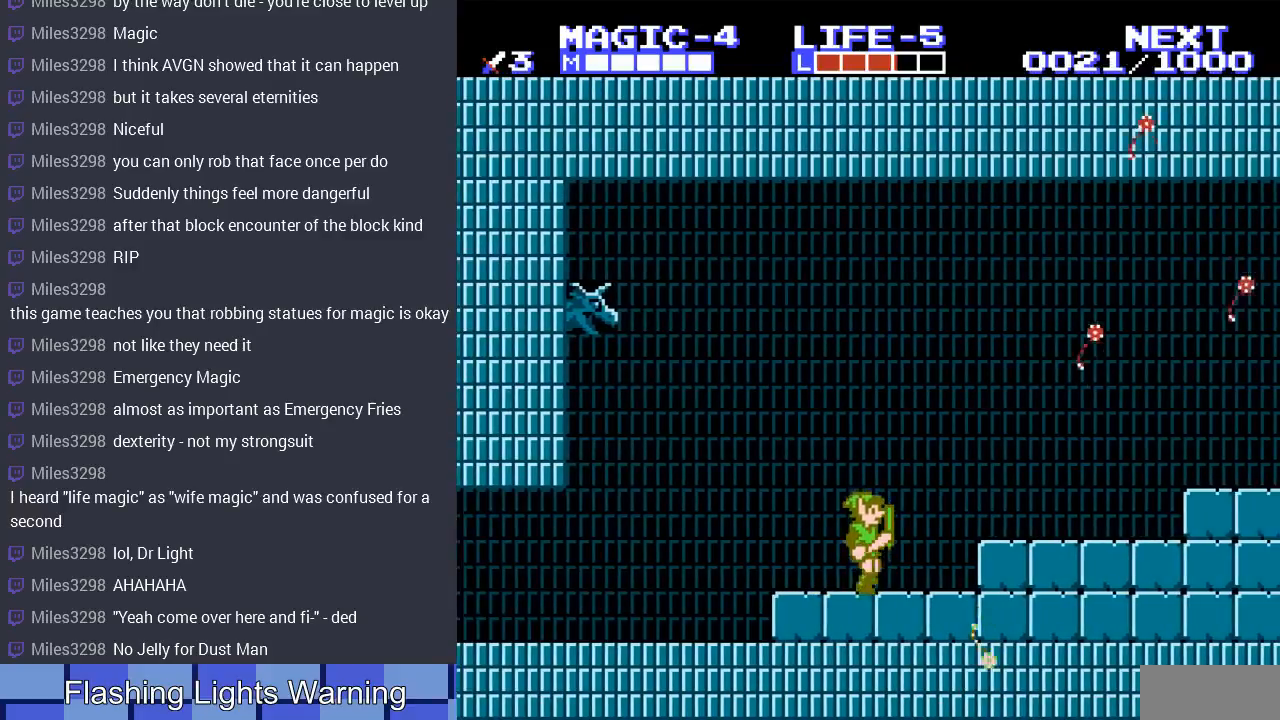
{"buttons": [], "events": [[33, "DPAD_LEFT", "down"], [167, "DPAD_LEFT", "up"], [467, "DPAD_RIGHT", "down"], [500, "DPAD_RIGHT", "up"]]}
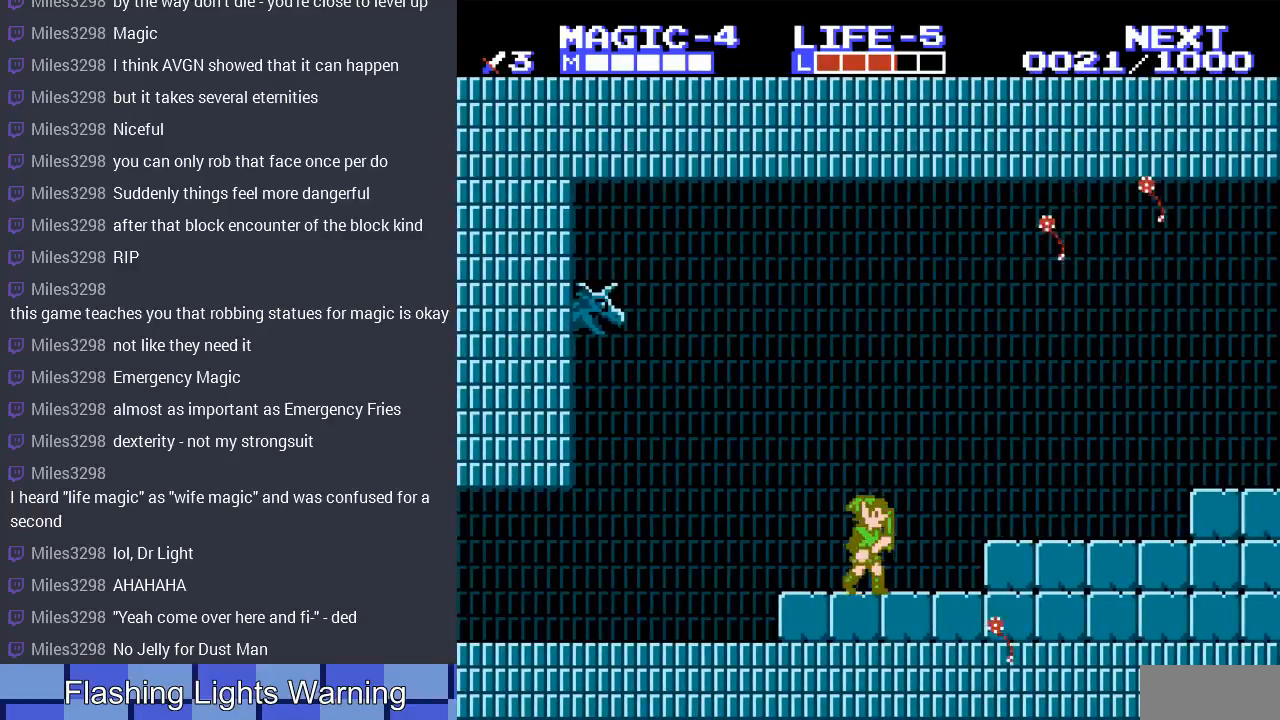
{"buttons": [], "events": [[267, "A", "down"], [467, "A", "up"]]}
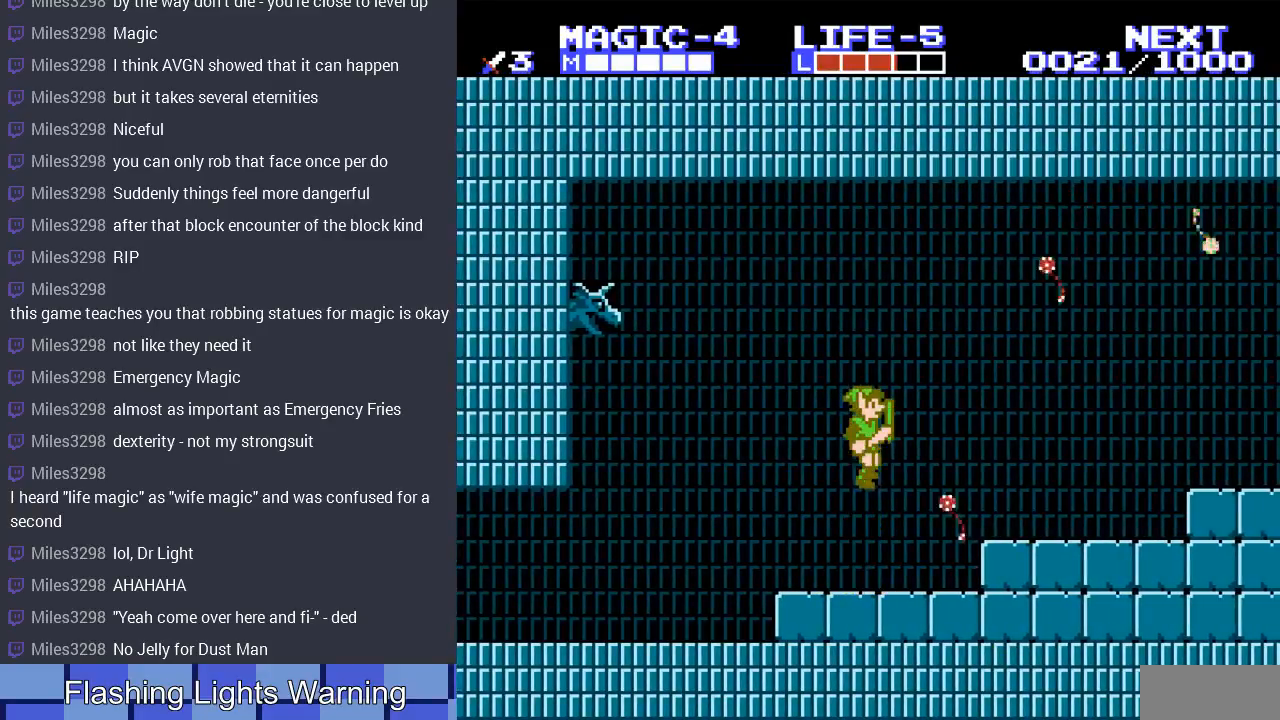
{"buttons": ["A", "DPAD_RIGHT"], "events": [[200, "DPAD_LEFT", "down"], [300, "DPAD_LEFT", "up"], [367, "A", "down"], [367, "DPAD_RIGHT", "down"]]}
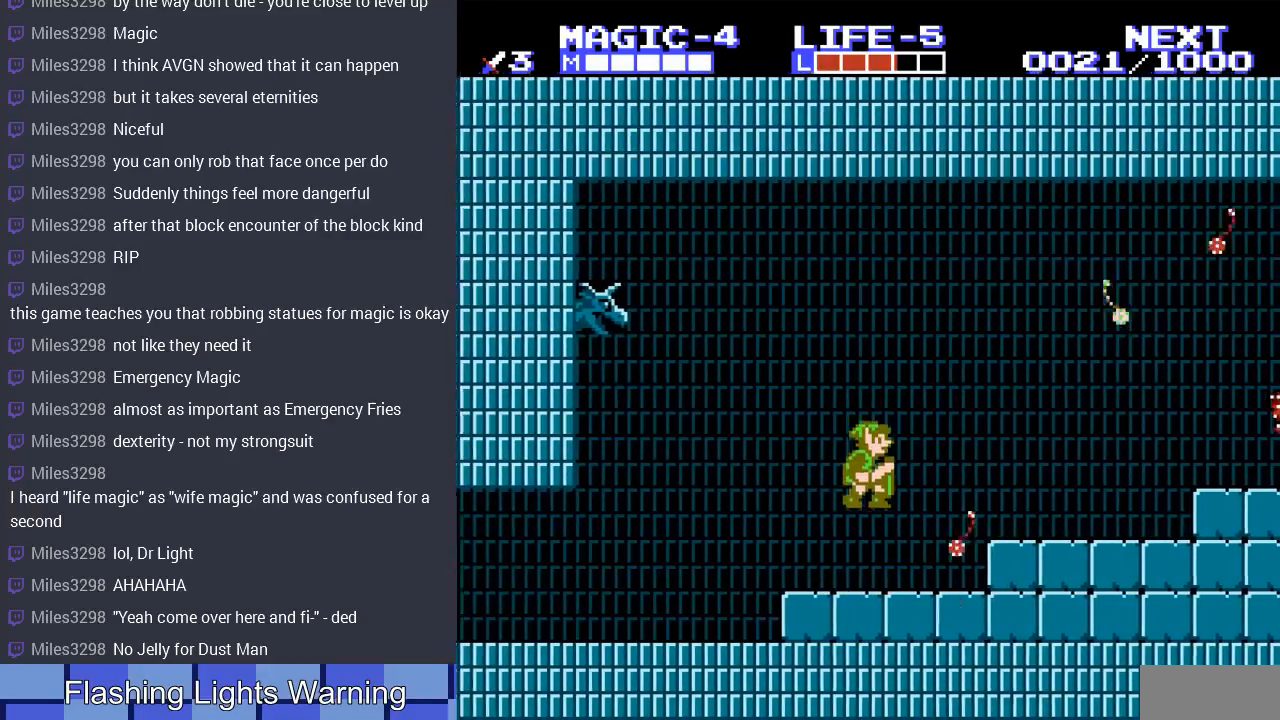
{"buttons": ["DPAD_LEFT"], "events": [[67, "DPAD_RIGHT", "up"], [100, "A", "up"], [233, "DPAD_LEFT", "down"]]}